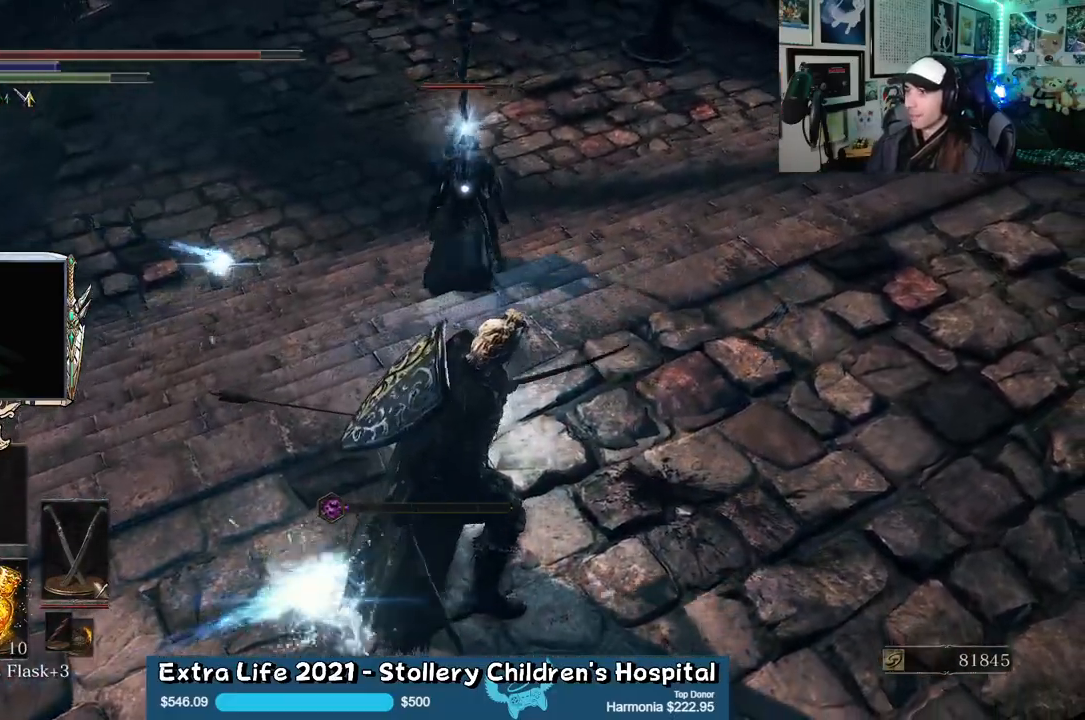
Gameplay with a controller (Xbox layout); each line is a JSON object with the inputs held at the frame after it. "events" lists button and stick changes between this image and that frame as [ms after this image, input, new state], when the widget could be followed in between. Not read: R2.
{"buttons": ["L2"], "left_stick": "up-right", "right_stick": "center", "events": [[50, "B", "up"], [500, "L2", "down"]]}
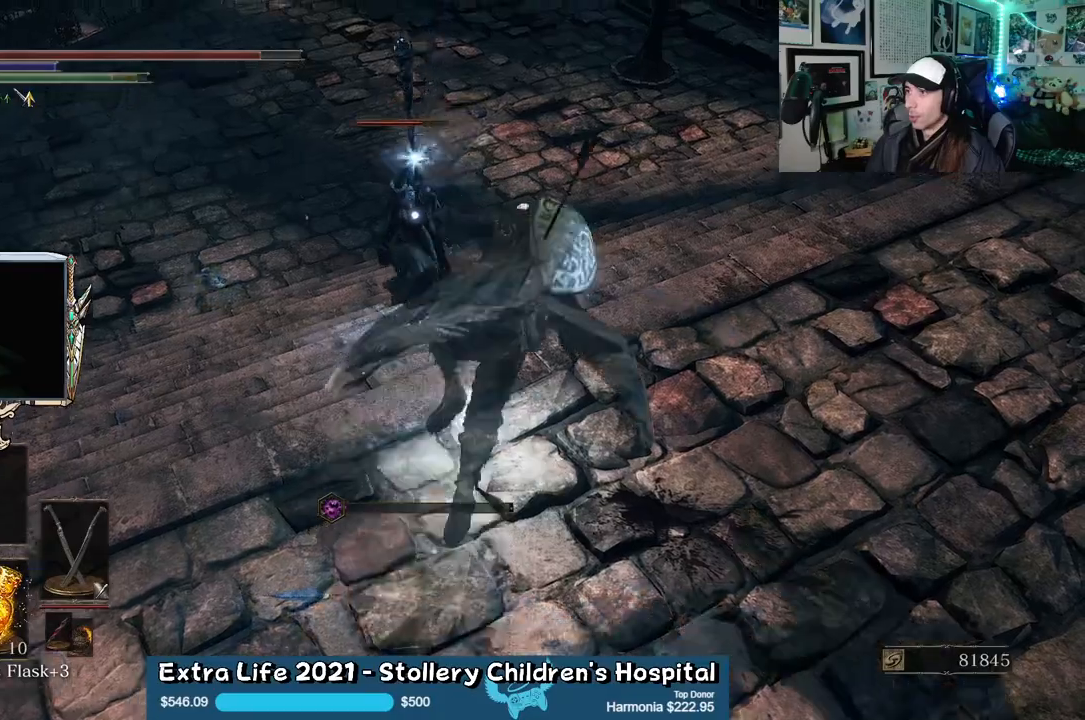
{"buttons": ["L2"], "left_stick": "up", "right_stick": "center", "events": [[17, "L2", "up"], [50, "left_stick", "up"], [117, "L2", "down"], [183, "L2", "up"], [283, "L2", "down"], [367, "L2", "up"], [450, "L2", "down"]]}
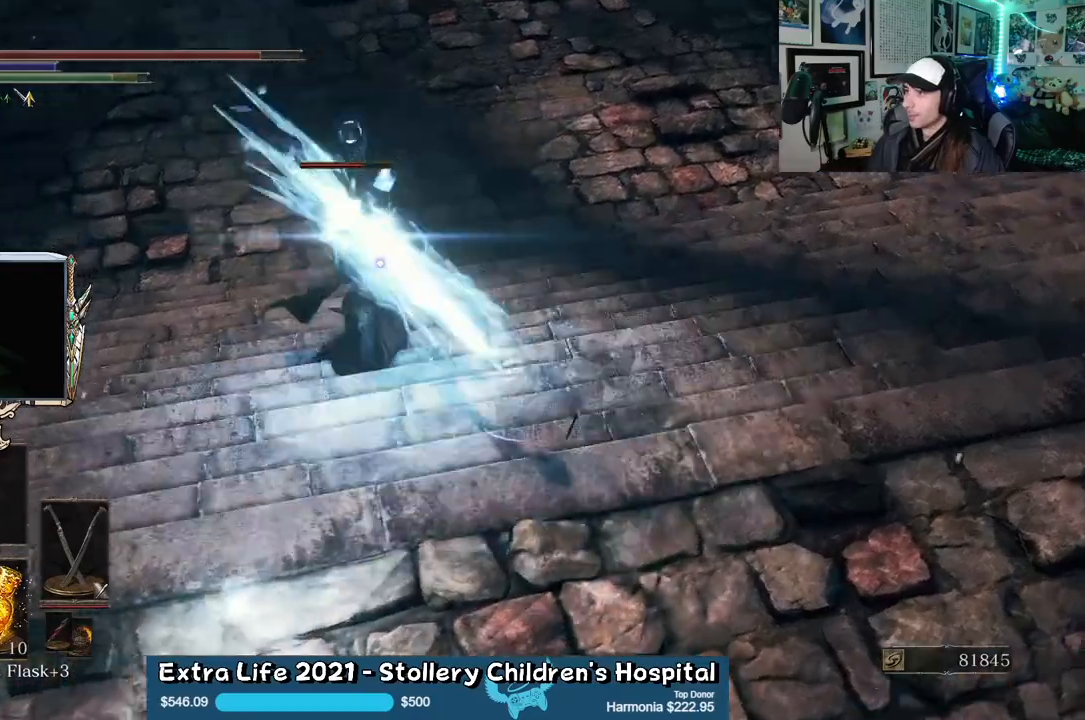
{"buttons": ["L2"], "left_stick": "up", "right_stick": "center"}
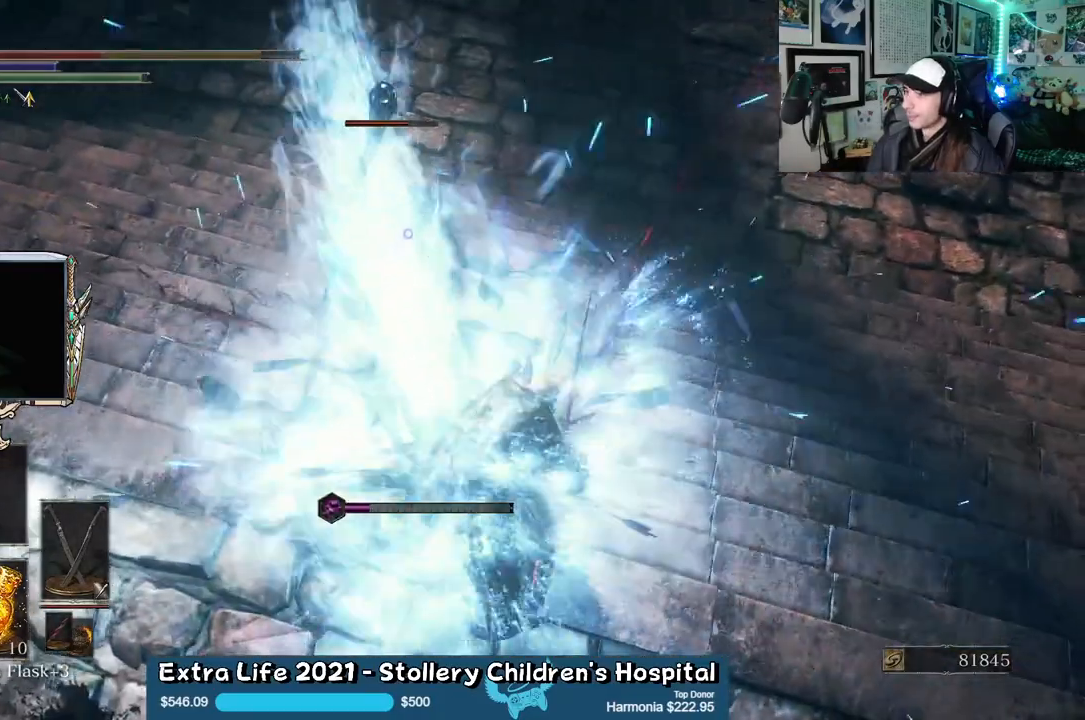
{"buttons": [], "left_stick": "left", "right_stick": "center", "events": [[250, "L2", "up"], [250, "left_stick", "left"], [333, "B", "down"], [333, "L2", "down"], [467, "L2", "up"], [483, "B", "up"]]}
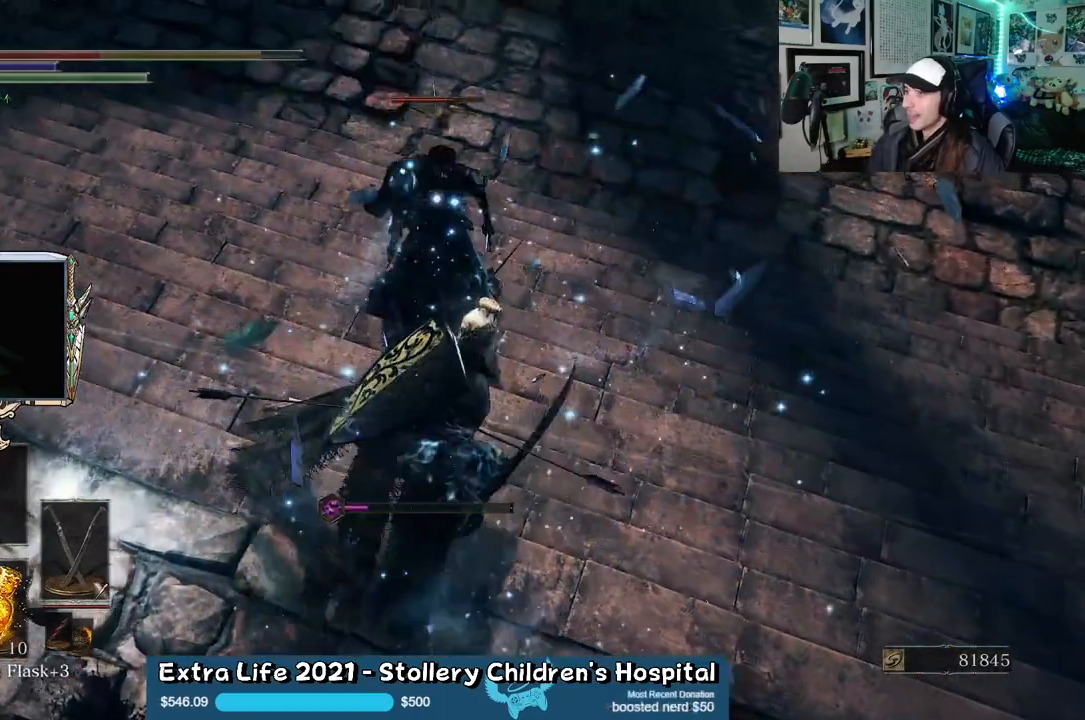
{"buttons": [], "left_stick": "left", "right_stick": "up", "events": [[267, "R3", "down"], [383, "R3", "up"], [417, "right_stick", "up"]]}
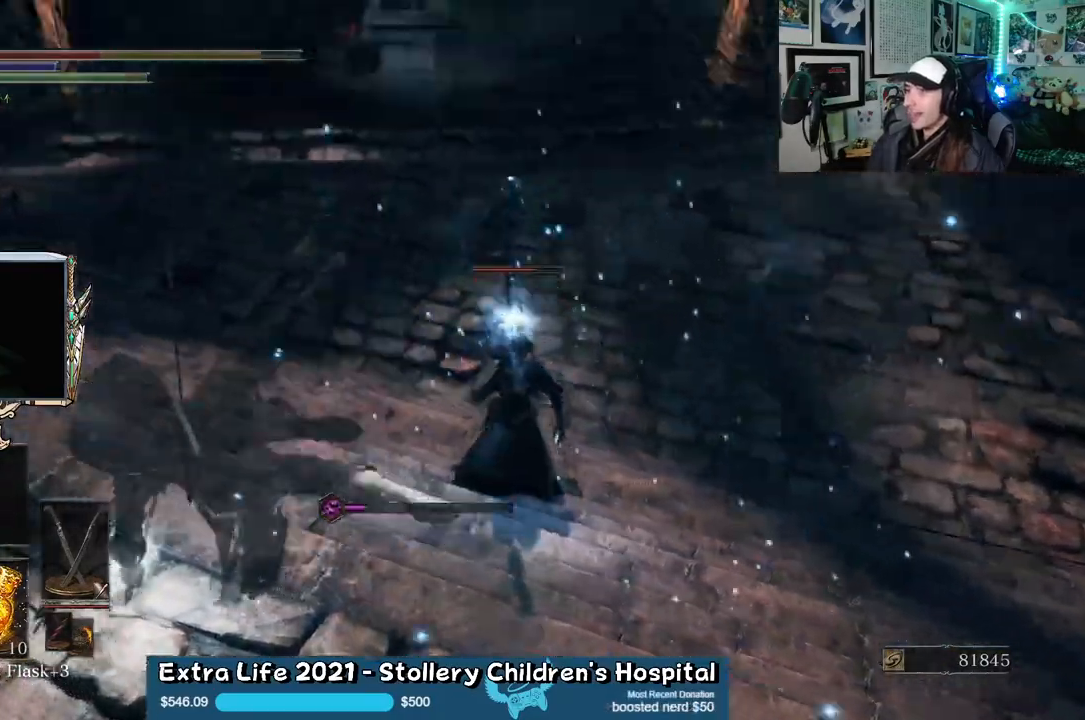
{"buttons": ["B"], "left_stick": "up-left", "right_stick": "center", "events": [[17, "right_stick", "center"], [133, "left_stick", "up-left"], [200, "B", "down"]]}
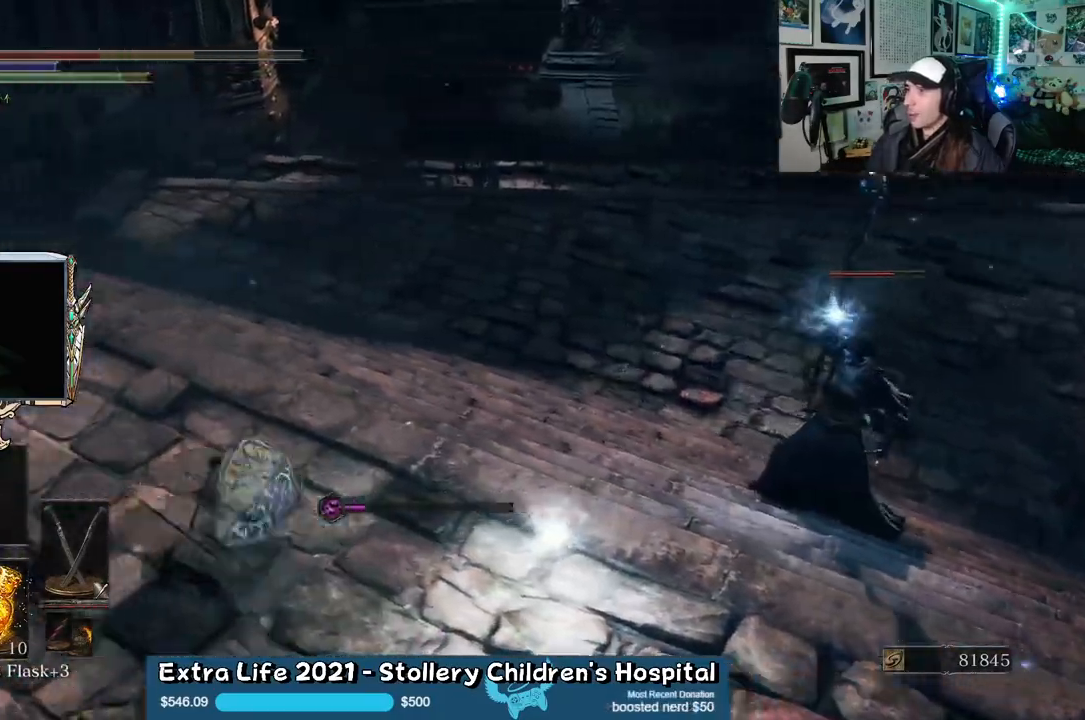
{"buttons": ["B", "L2"], "left_stick": "up", "right_stick": "right"}
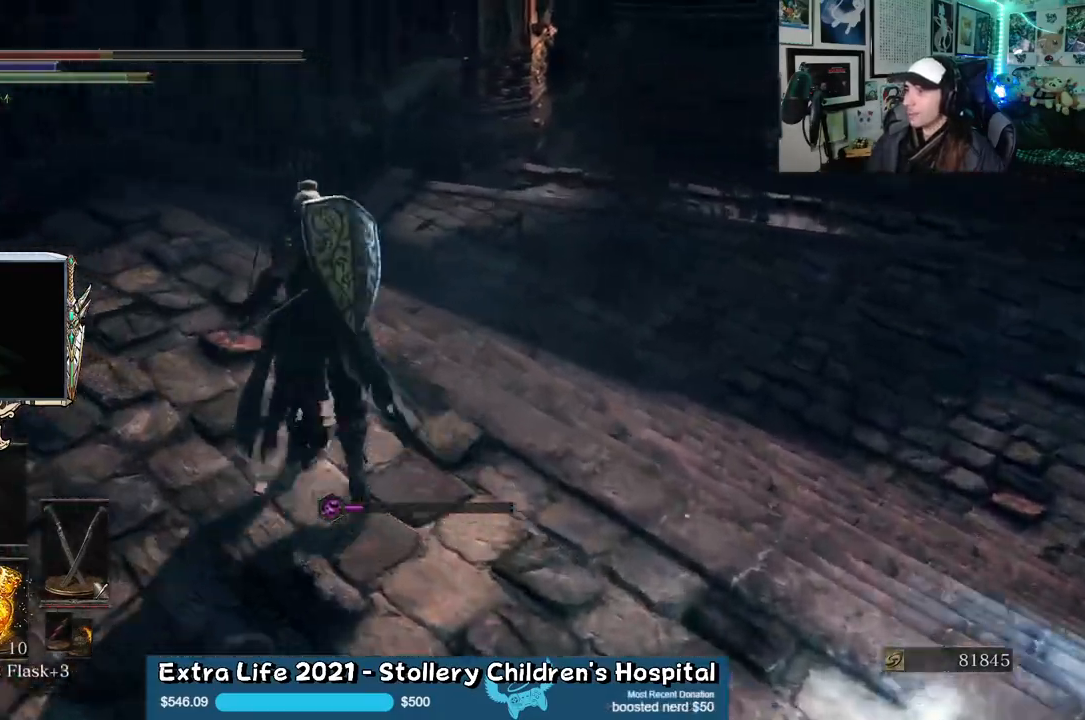
{"buttons": ["B"], "left_stick": "up", "right_stick": "center"}
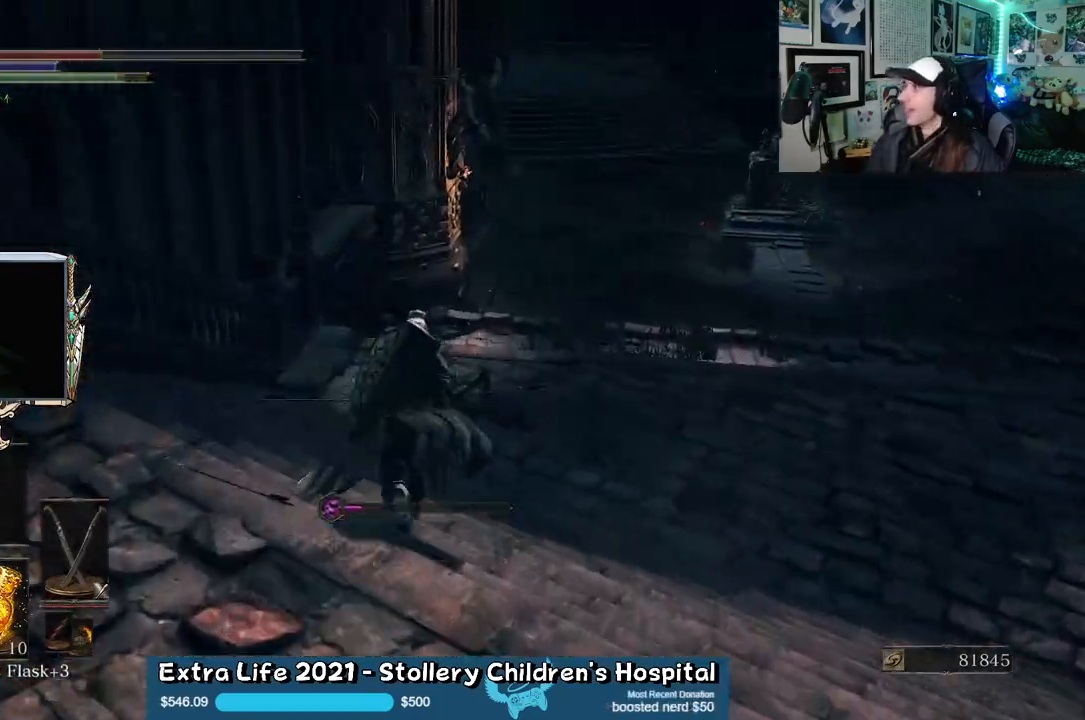
{"buttons": ["B"], "left_stick": "up", "right_stick": "center", "events": []}
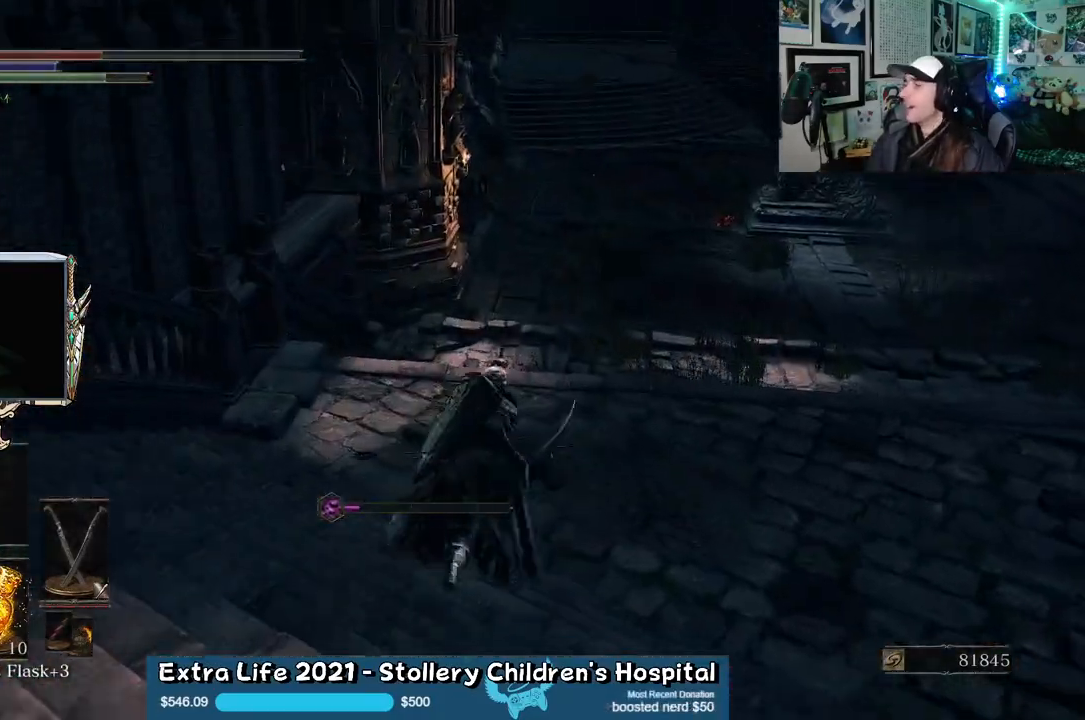
{"buttons": ["B"], "left_stick": "up", "right_stick": "center", "events": [[100, "right_stick", "right"], [250, "right_stick", "center"]]}
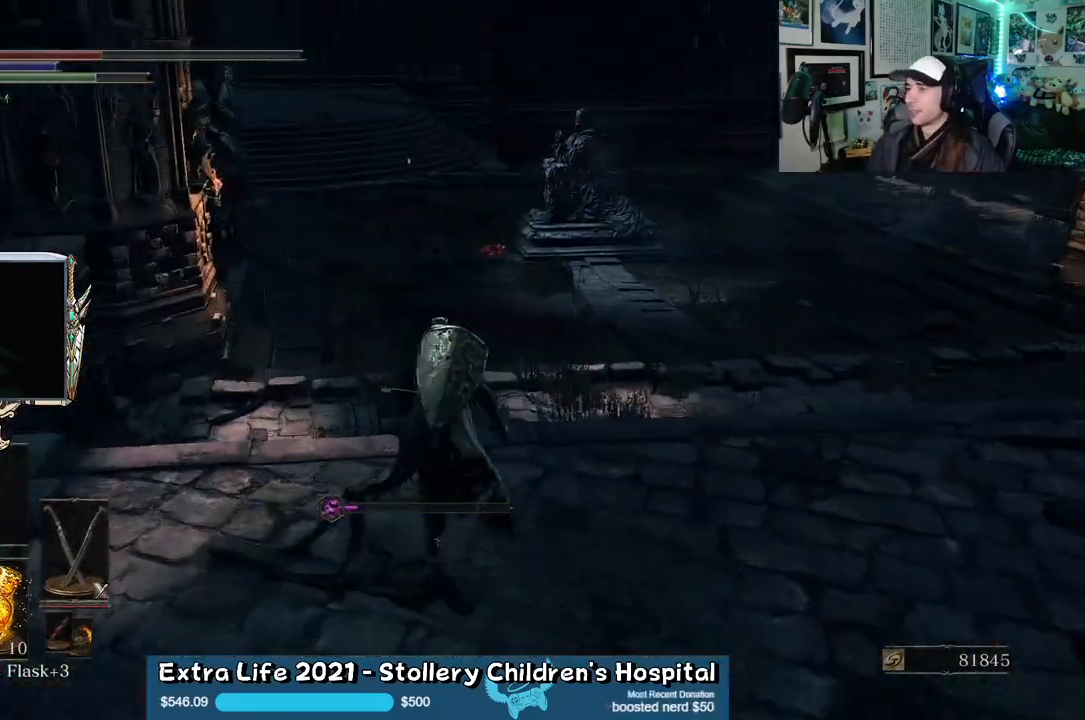
{"buttons": ["B"], "left_stick": "up", "right_stick": "right", "events": [[200, "right_stick", "right"]]}
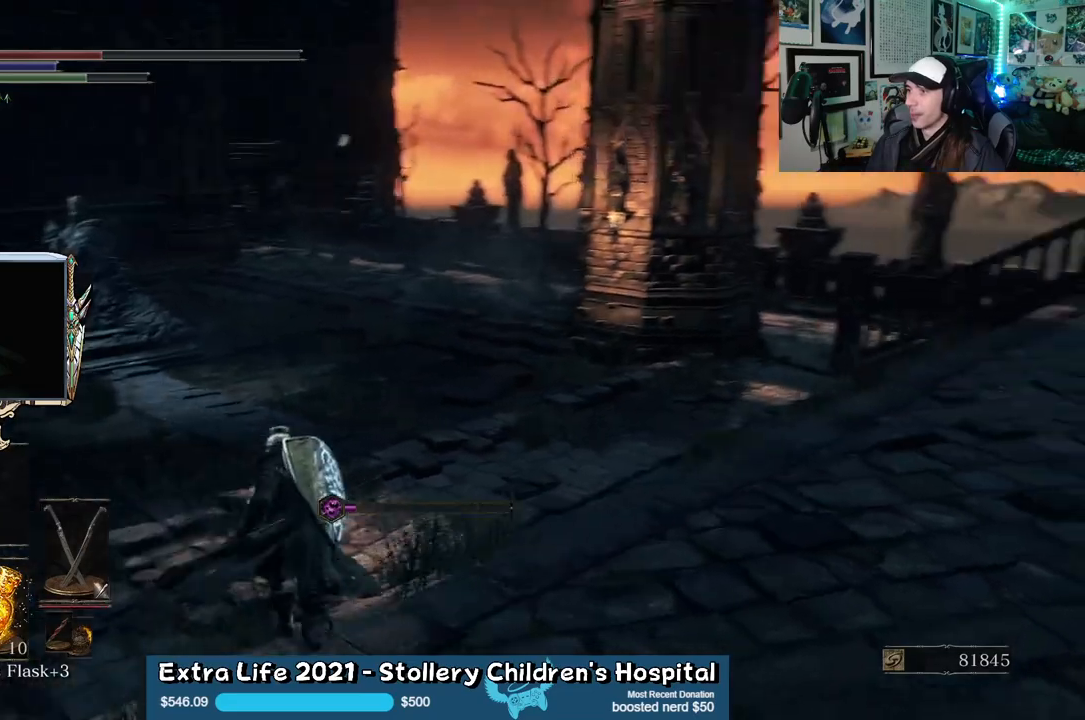
{"buttons": ["B"], "left_stick": "left", "right_stick": "center", "events": [[50, "left_stick", "up-left"], [183, "left_stick", "left"], [283, "right_stick", "center"]]}
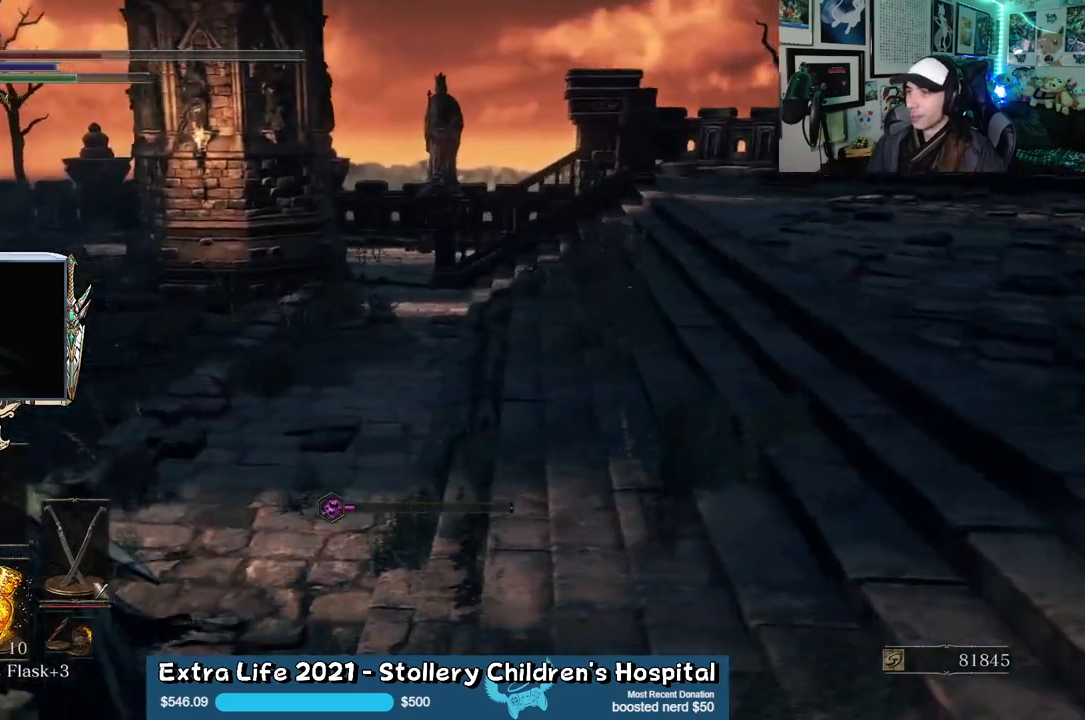
{"buttons": ["B"], "left_stick": "up-left", "right_stick": "center", "events": [[33, "right_stick", "left"], [150, "left_stick", "up-left"], [283, "right_stick", "center"]]}
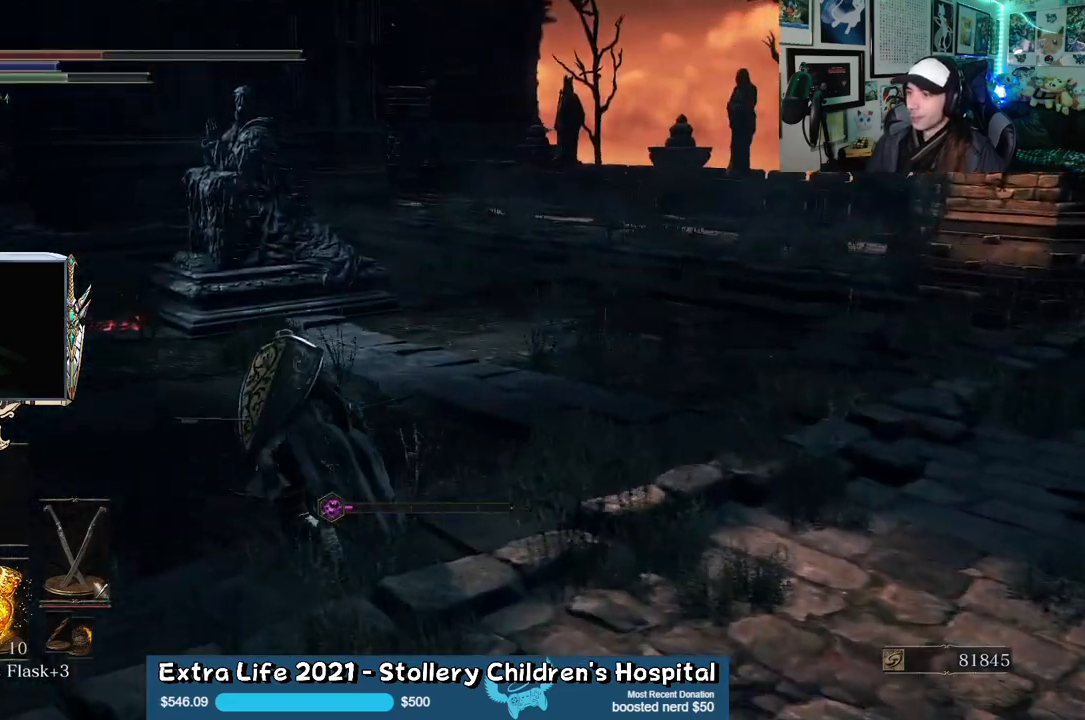
{"buttons": ["B"], "left_stick": "up", "right_stick": "center", "events": [[483, "left_stick", "up"]]}
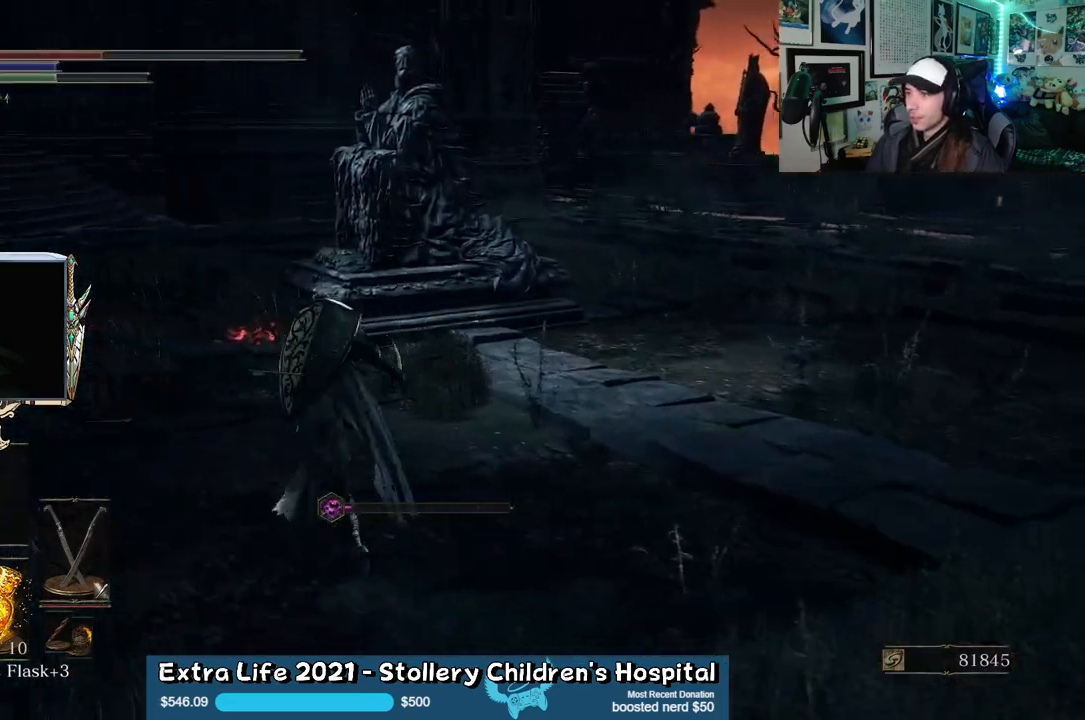
{"buttons": ["B"], "left_stick": "up", "right_stick": "center", "events": []}
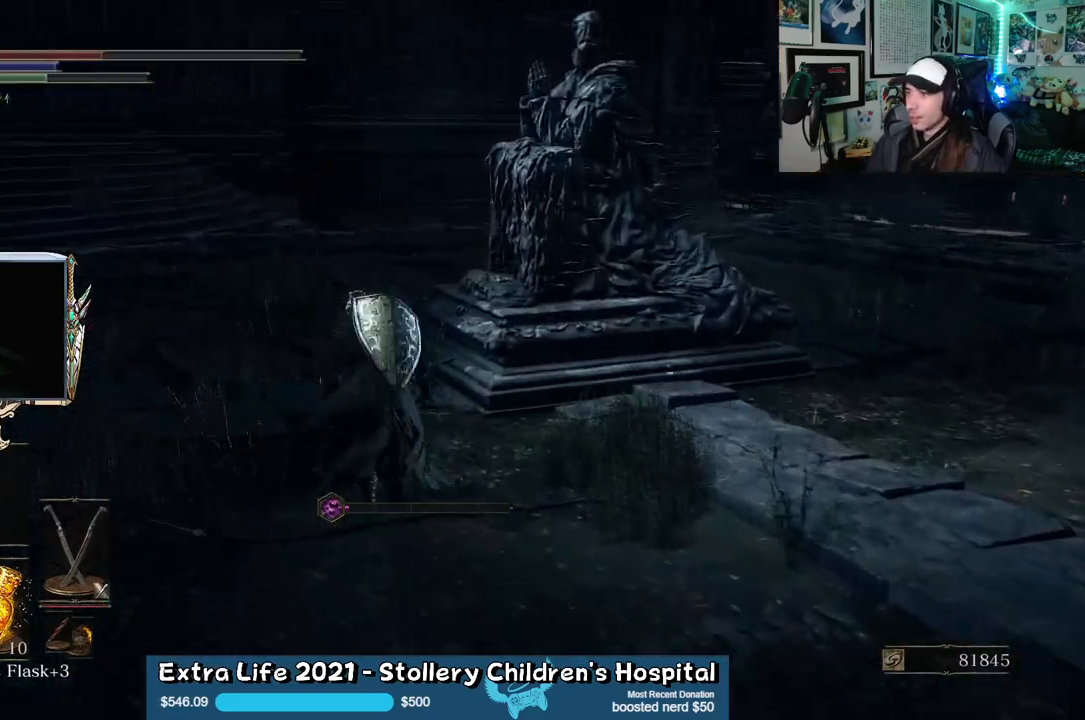
{"buttons": ["B"], "left_stick": "up", "right_stick": "right", "events": [[300, "right_stick", "right"]]}
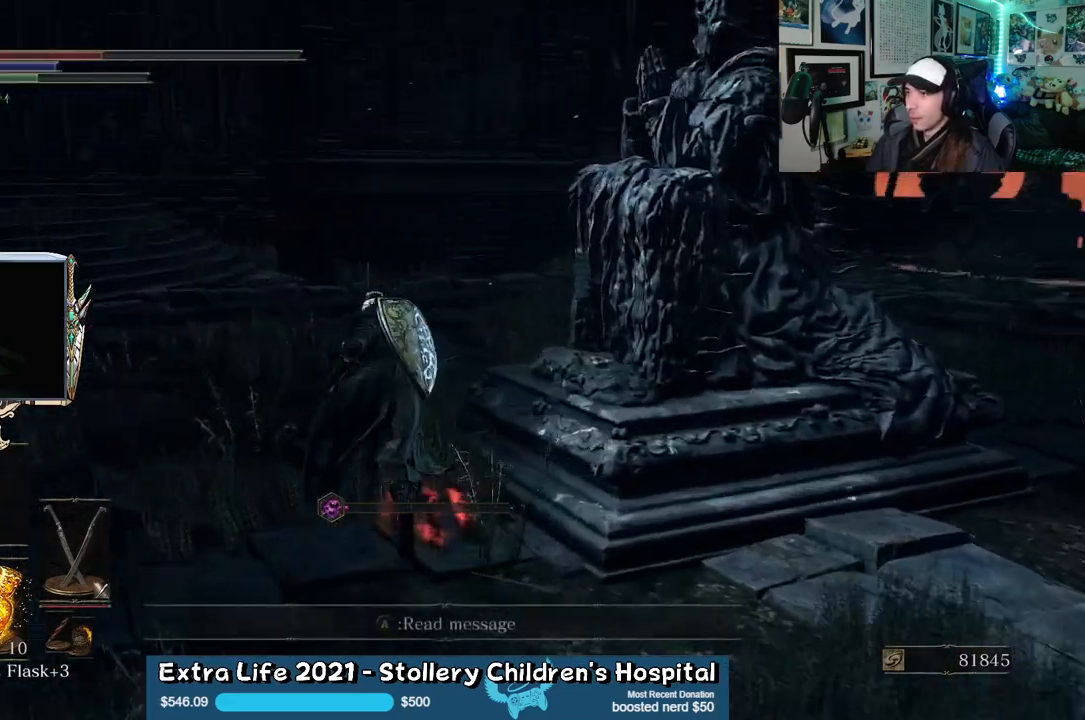
{"buttons": ["X"], "left_stick": "up-right", "right_stick": "center", "events": [[283, "right_stick", "center"], [367, "B", "up"], [450, "left_stick", "up-right"], [500, "X", "down"]]}
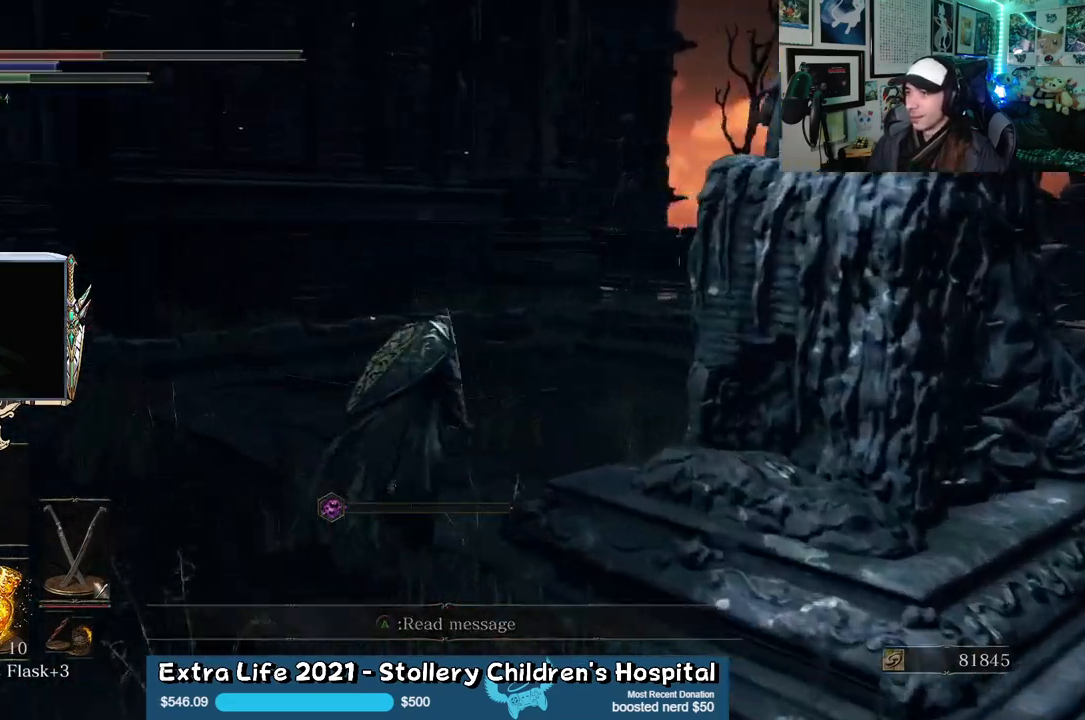
{"buttons": [], "left_stick": "up-right", "right_stick": "right", "events": [[100, "X", "up"], [167, "left_stick", "right"], [300, "right_stick", "right"], [467, "left_stick", "up-right"]]}
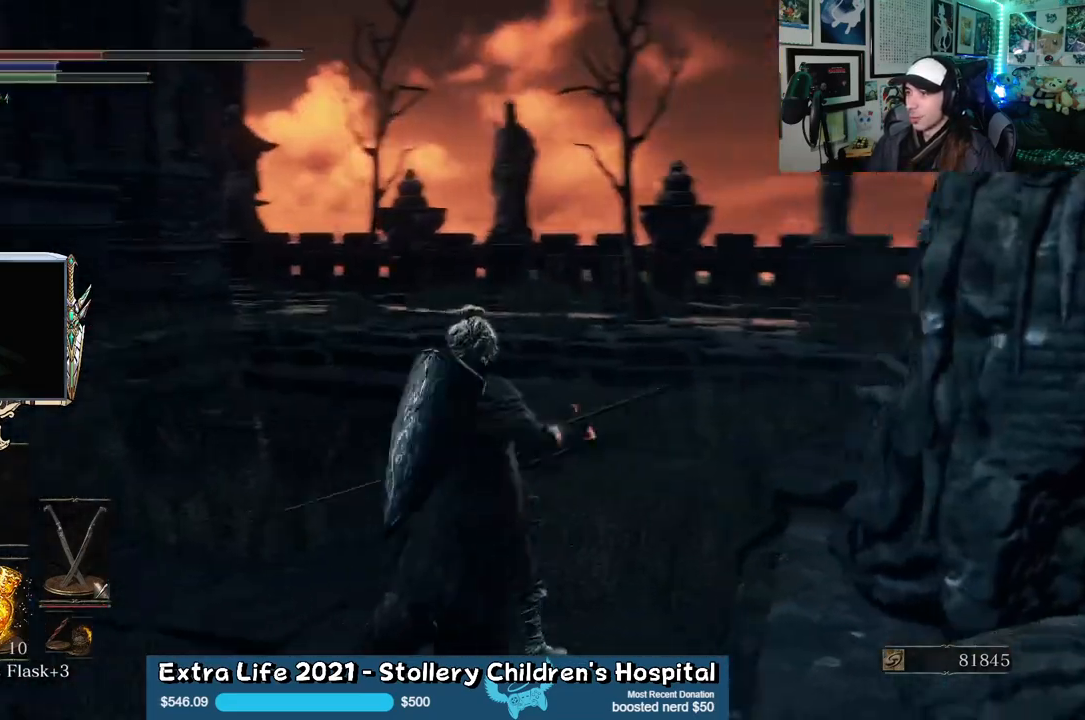
{"buttons": [], "left_stick": "up-right", "right_stick": "center", "events": [[500, "right_stick", "center"]]}
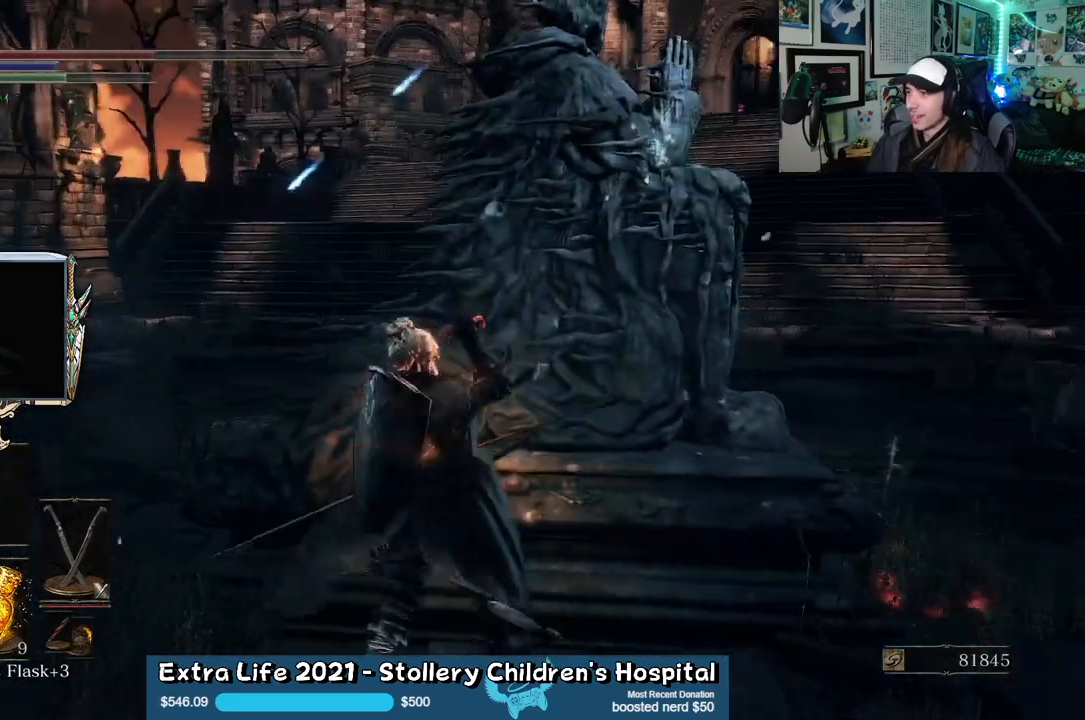
{"buttons": [], "left_stick": "up-right", "right_stick": "center", "events": []}
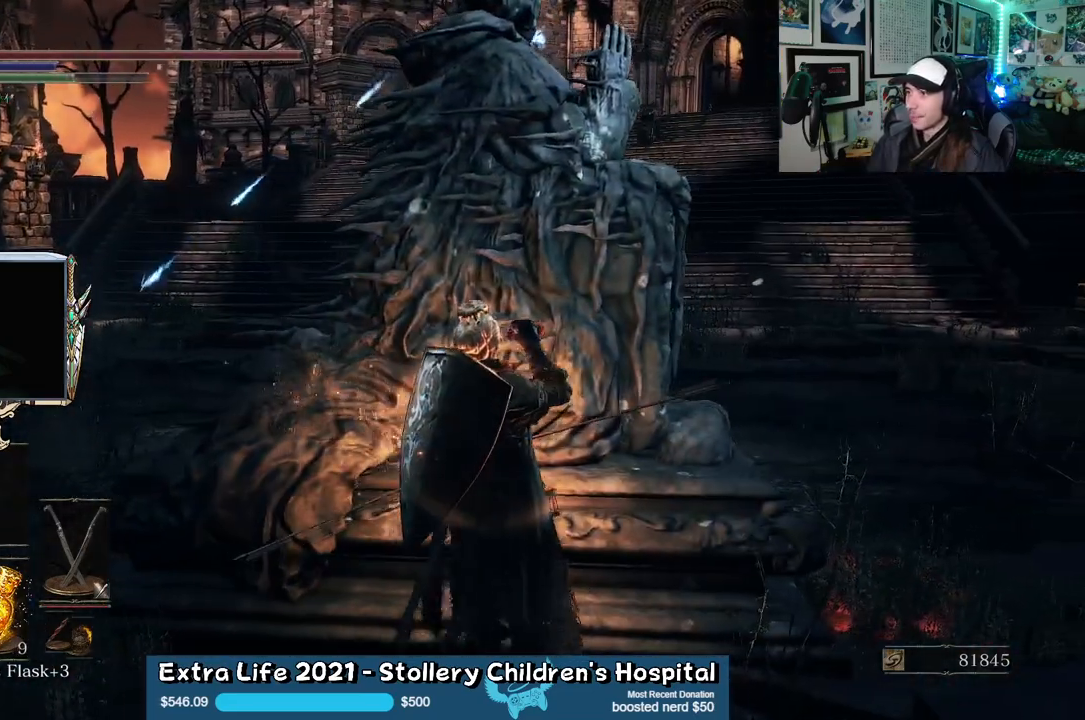
{"buttons": [], "left_stick": "center", "right_stick": "center", "events": [[50, "left_stick", "center"], [100, "right_stick", "up"], [283, "right_stick", "center"]]}
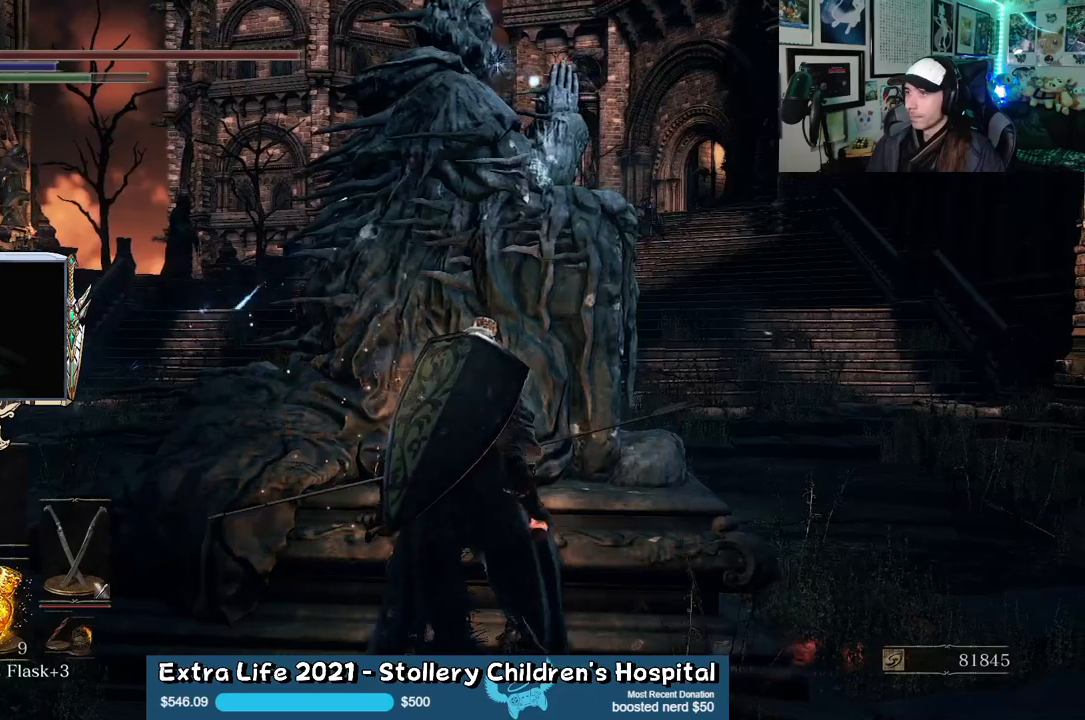
{"buttons": [], "left_stick": "right", "right_stick": "center", "events": [[167, "left_stick", "down-right"], [267, "right_stick", "left"], [300, "left_stick", "right"], [450, "right_stick", "center"]]}
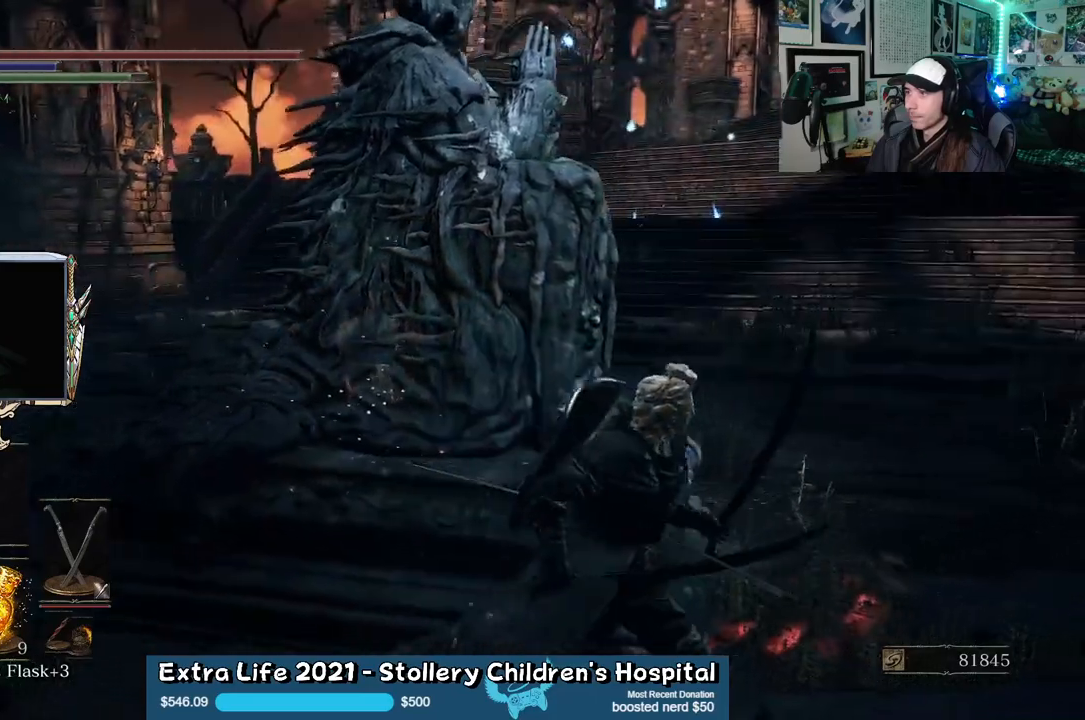
{"buttons": [], "left_stick": "up", "right_stick": "center", "events": [[250, "left_stick", "up-right"], [400, "left_stick", "up"]]}
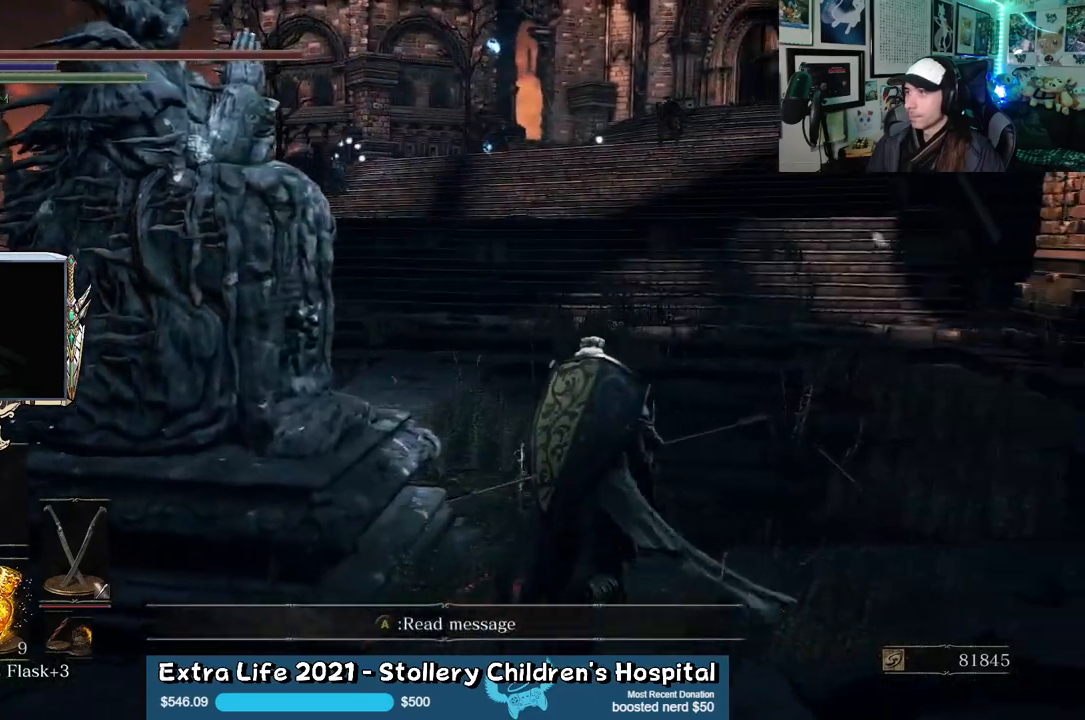
{"buttons": ["B"], "left_stick": "up", "right_stick": "center", "events": [[33, "right_stick", "up"], [167, "right_stick", "center"], [283, "B", "down"]]}
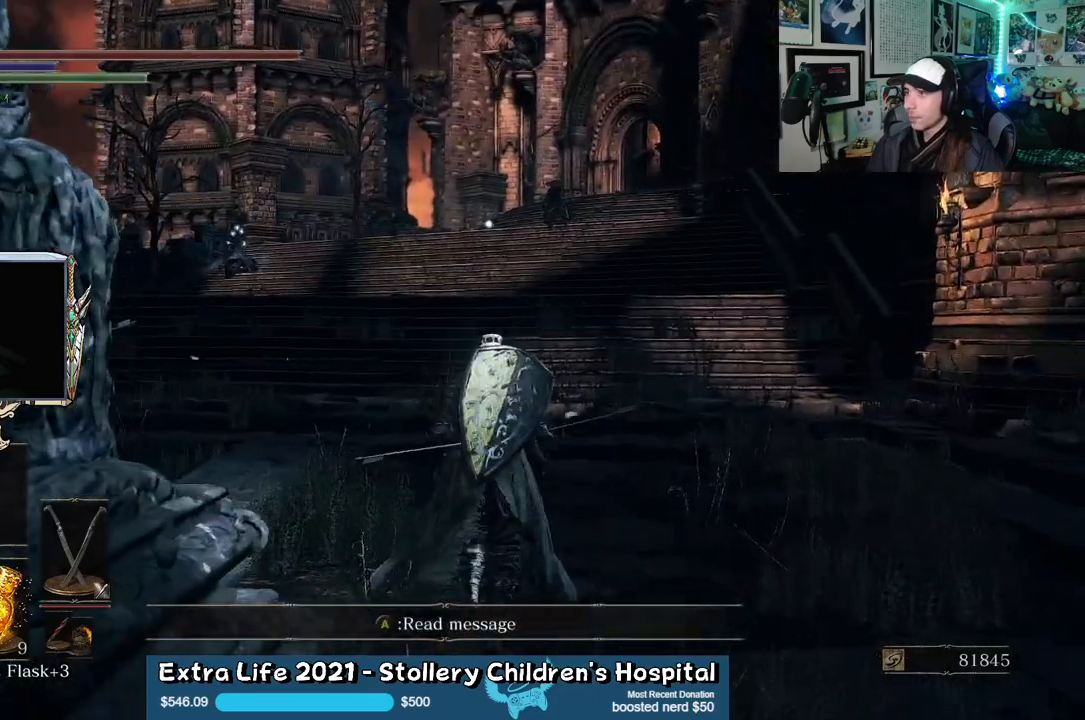
{"buttons": ["B"], "left_stick": "up", "right_stick": "center", "events": []}
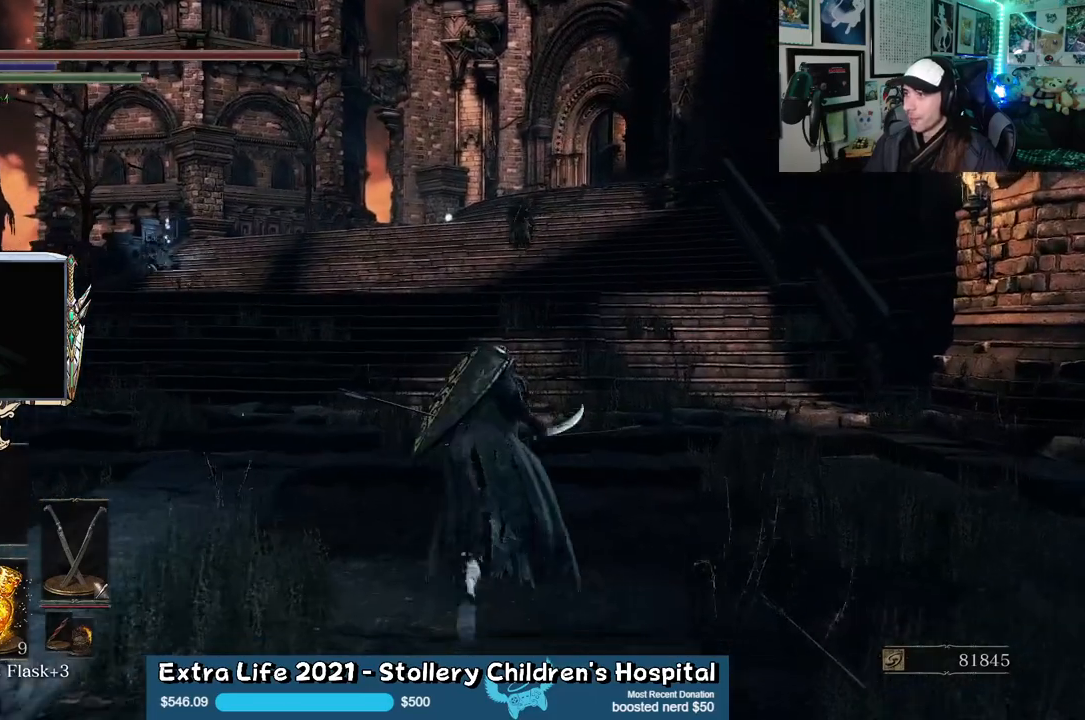
{"buttons": ["B"], "left_stick": "up", "right_stick": "center", "events": []}
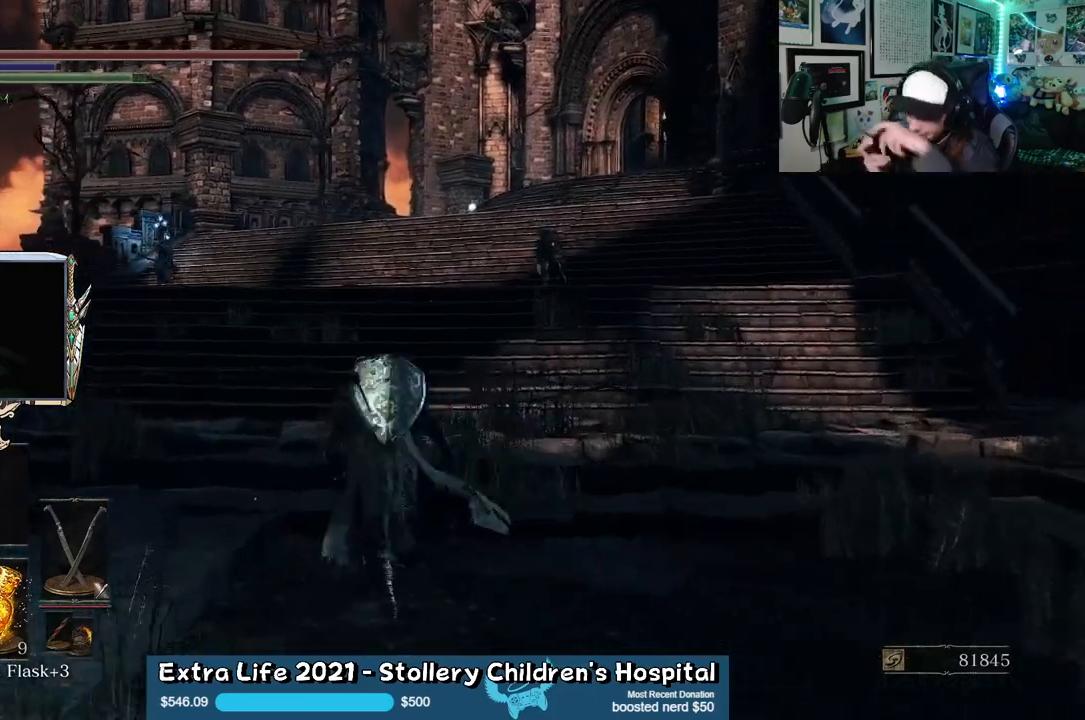
{"buttons": ["B"], "left_stick": "up-left", "right_stick": "center", "events": [[217, "left_stick", "up-left"]]}
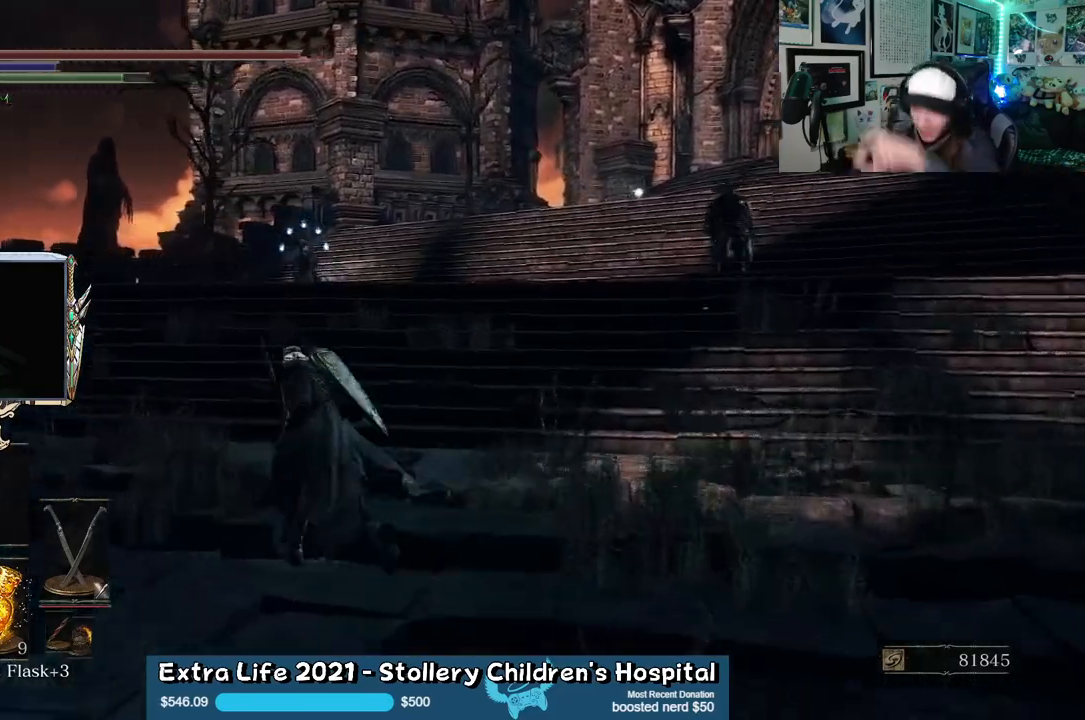
{"buttons": ["B"], "left_stick": "up-left", "right_stick": "center", "events": []}
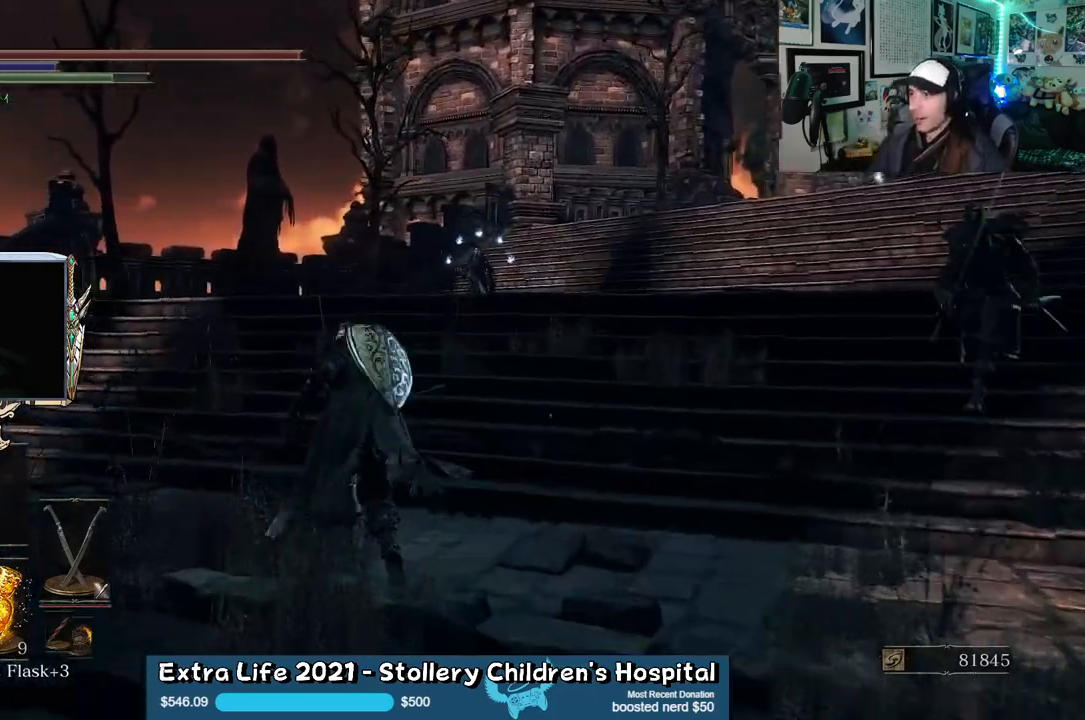
{"buttons": ["B"], "left_stick": "up-left", "right_stick": "center", "events": [[150, "R3", "down"], [233, "R3", "up"]]}